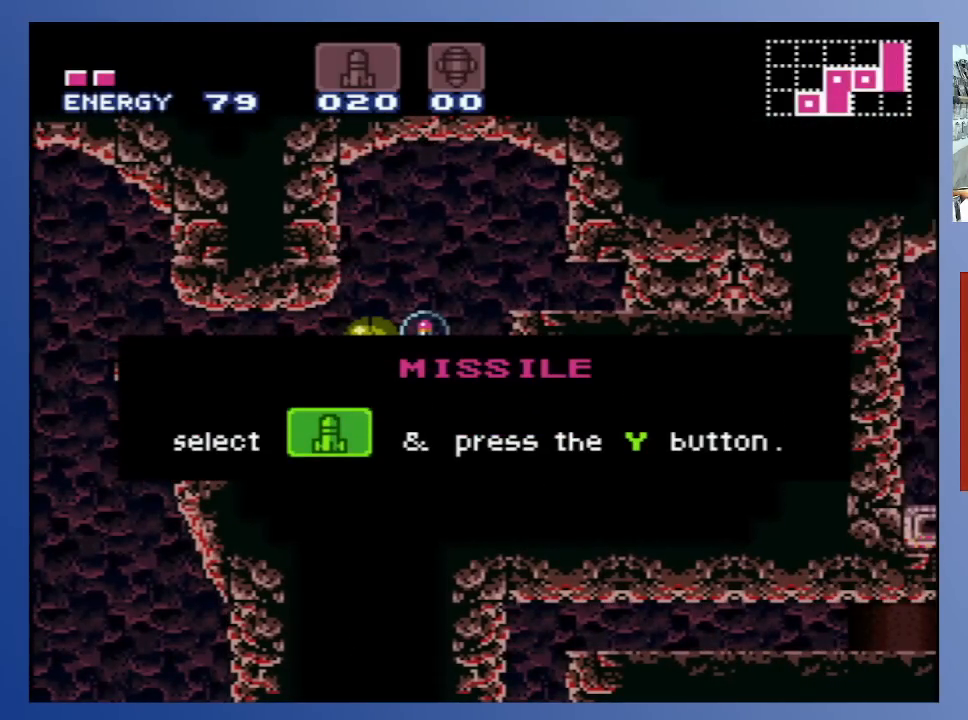
Gameplay with a controller (Xbox layout); each line is a JSON object with the inputs held at the frame after it. "events" lists button and stick changes between this image and that frame as [ms after this image, input, new state], when the widget could be followed in between. Not read: L3 R3.
{"buttons": ["X", "DPAD_RIGHT"], "left_stick": "center", "right_stick": "center", "events": [[133, "A", "up"], [350, "DPAD_RIGHT", "down"], [467, "X", "down"]]}
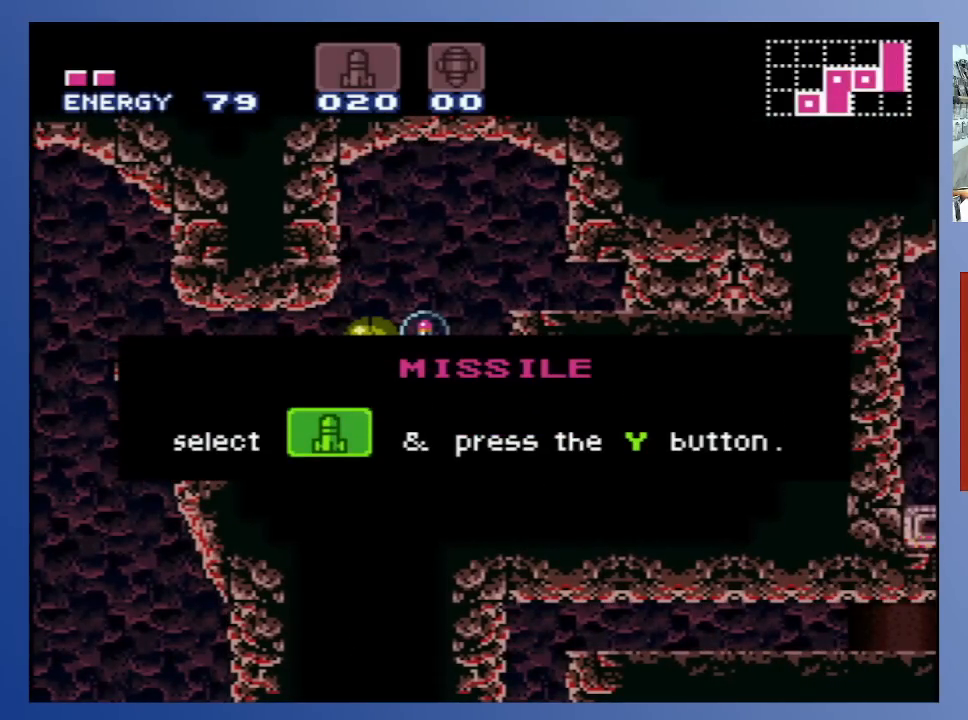
{"buttons": [], "left_stick": "center", "right_stick": "center", "events": [[100, "DPAD_RIGHT", "up"], [100, "X", "up"]]}
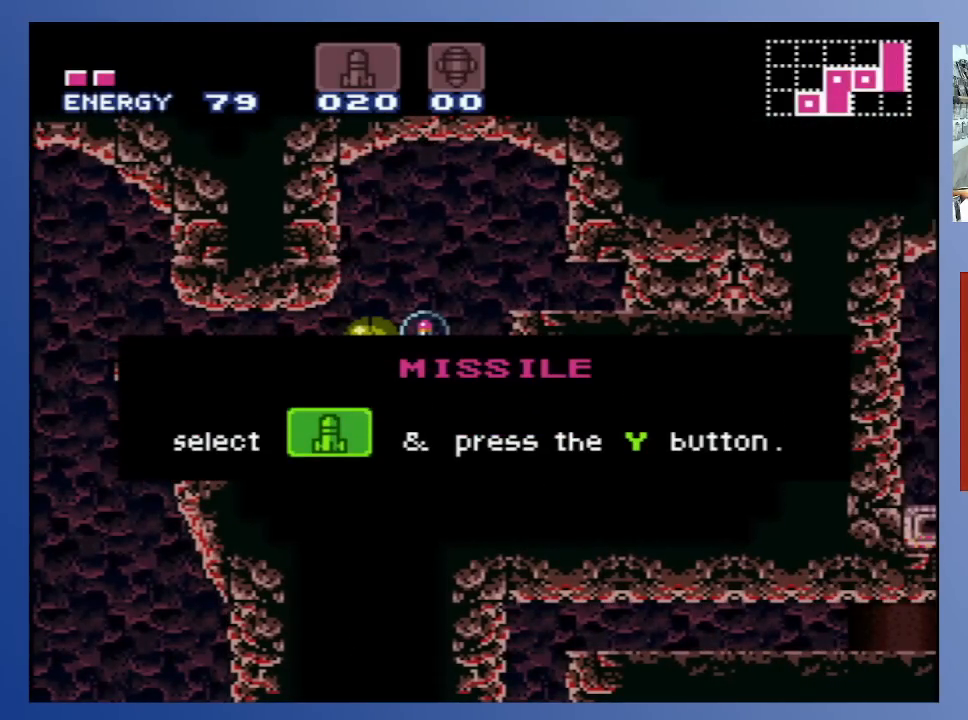
{"buttons": [], "left_stick": "center", "right_stick": "center", "events": []}
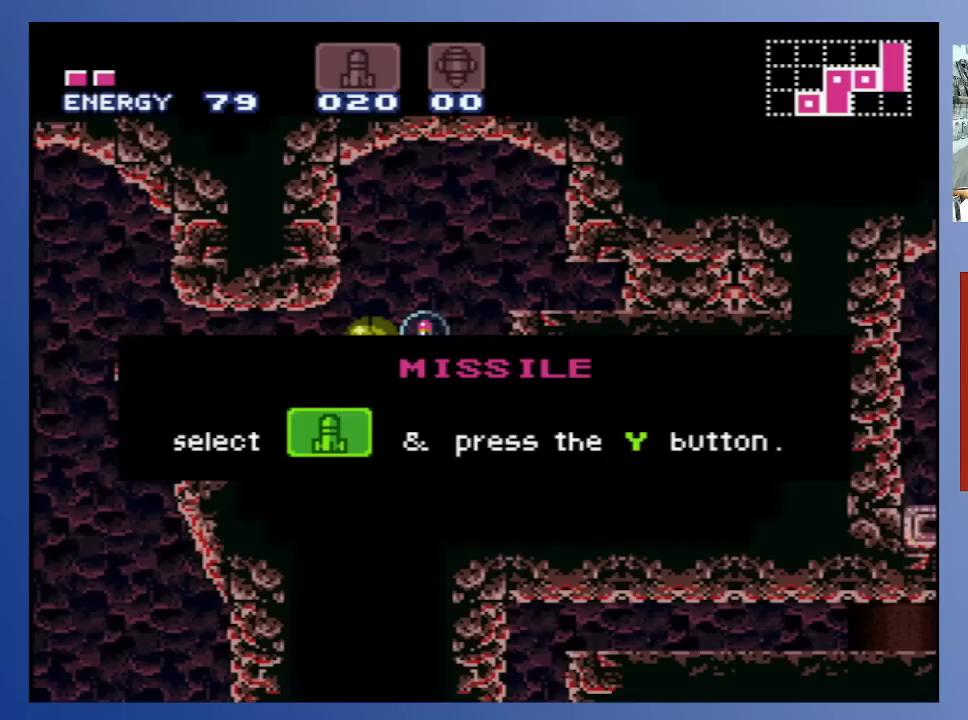
{"buttons": [], "left_stick": "center", "right_stick": "center", "events": [[333, "A", "down"], [450, "A", "up"]]}
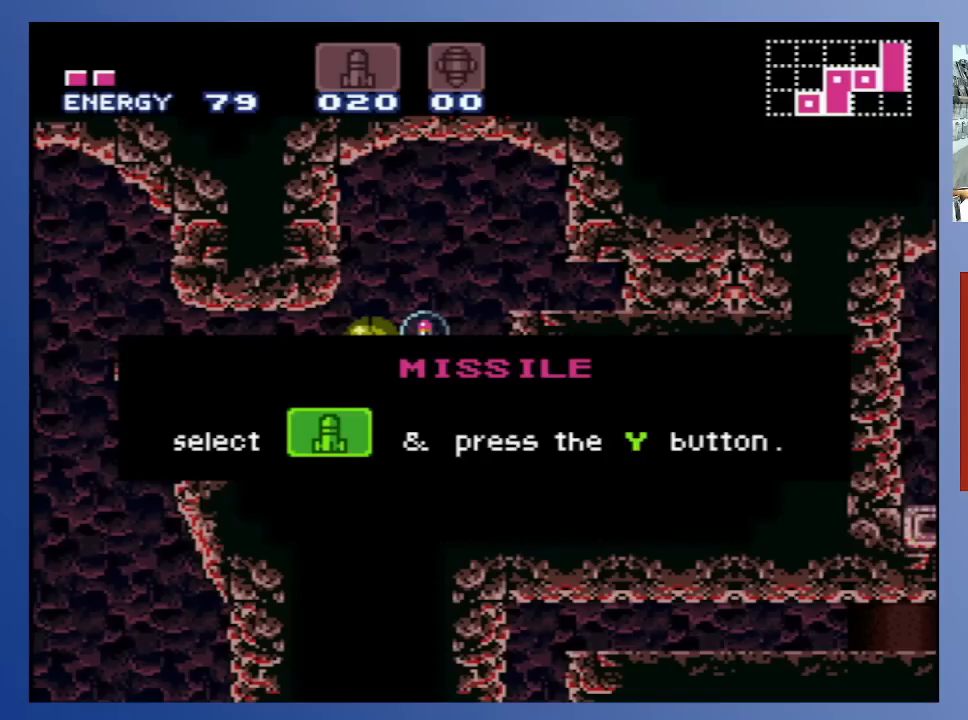
{"buttons": ["A"], "left_stick": "center", "right_stick": "center", "events": [[450, "A", "down"]]}
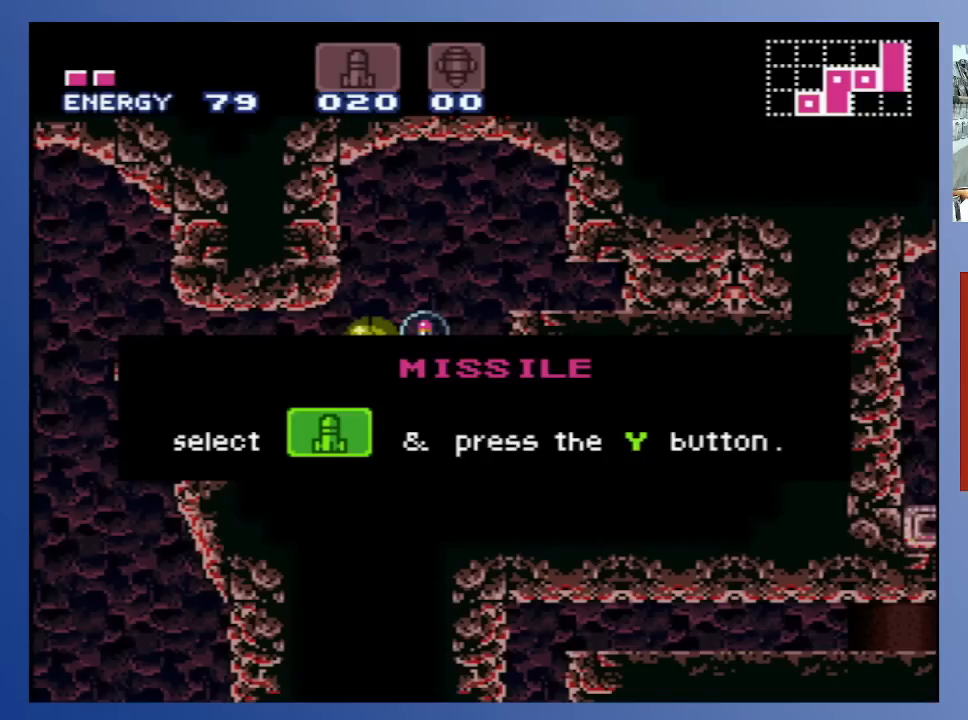
{"buttons": ["A", "DPAD_RIGHT"], "left_stick": "center", "right_stick": "center", "events": [[117, "A", "up"], [433, "A", "down"], [467, "DPAD_RIGHT", "down"]]}
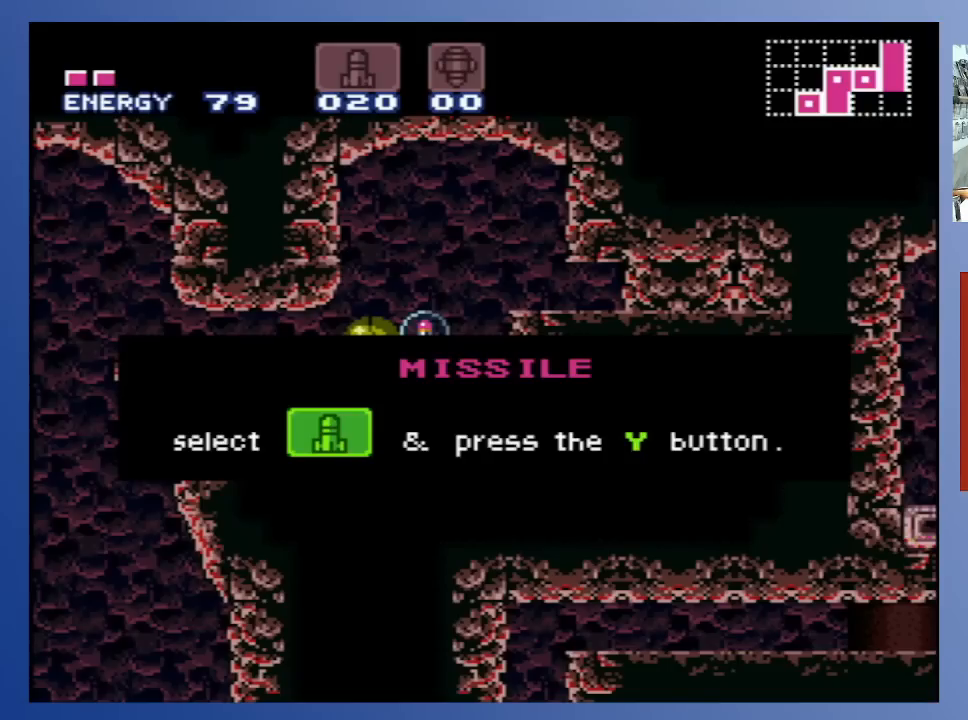
{"buttons": ["A", "DPAD_RIGHT"], "left_stick": "center", "right_stick": "center", "events": [[83, "A", "up"], [500, "A", "down"]]}
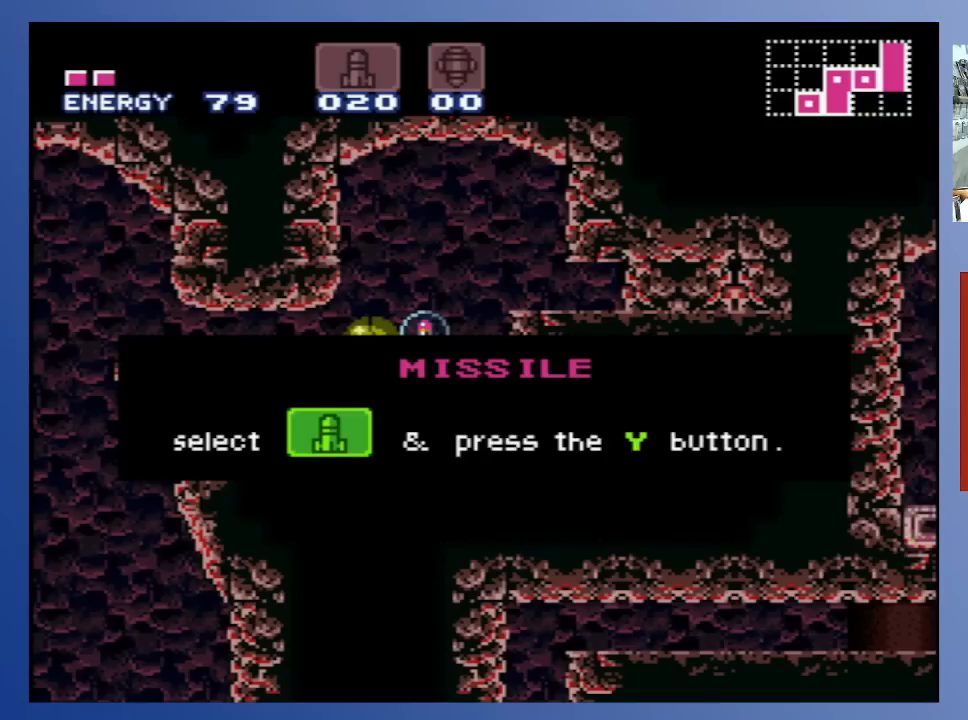
{"buttons": ["DPAD_RIGHT"], "left_stick": "center", "right_stick": "center", "events": [[150, "A", "up"]]}
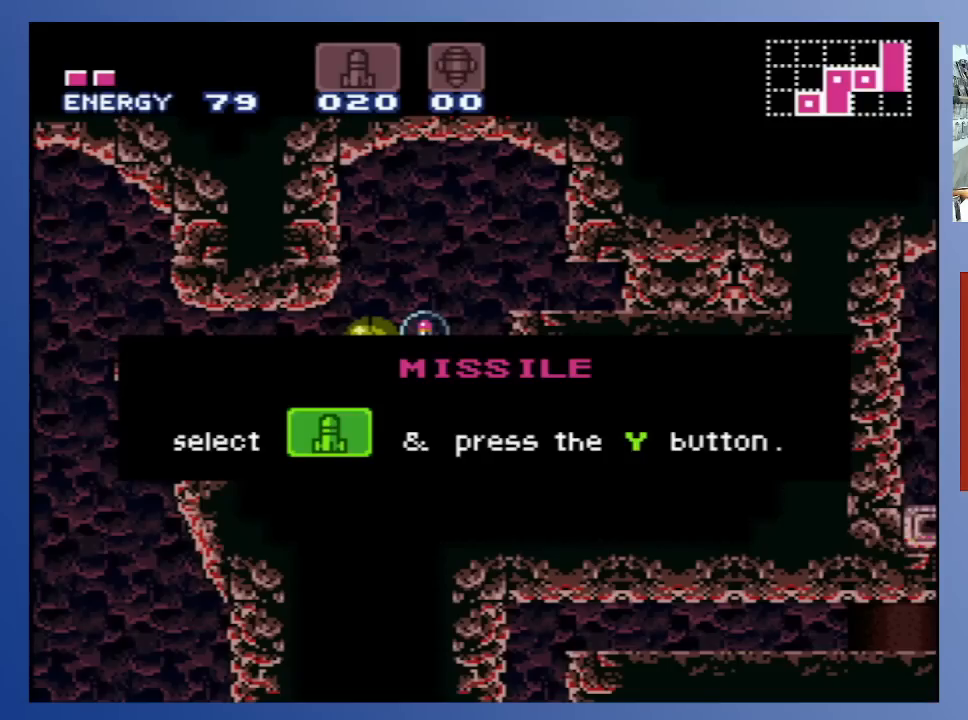
{"buttons": ["DPAD_RIGHT"], "left_stick": "center", "right_stick": "center", "events": []}
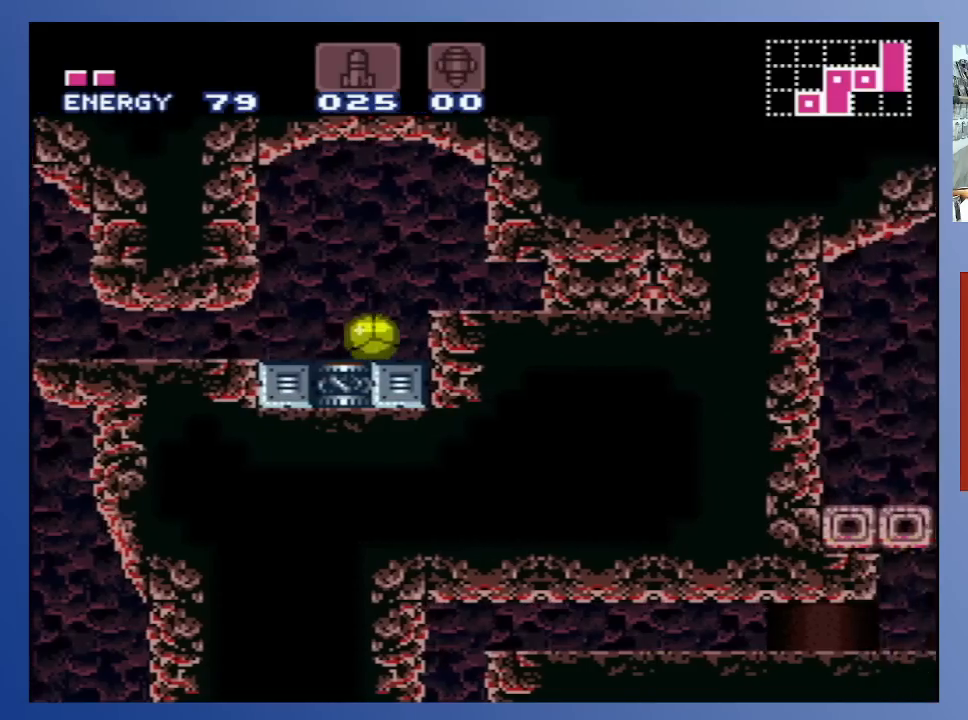
{"buttons": ["A"], "left_stick": "center", "right_stick": "center", "events": [[50, "DPAD_RIGHT", "up"], [200, "DPAD_UP", "down"], [283, "DPAD_UP", "up"], [467, "A", "down"]]}
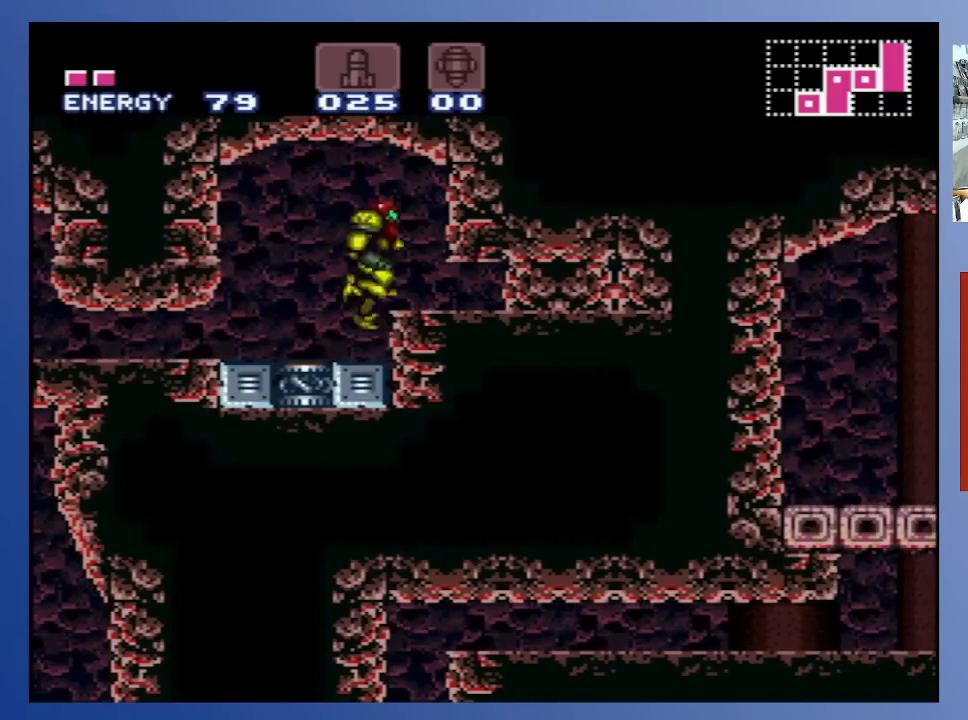
{"buttons": ["DPAD_DOWN"], "left_stick": "center", "right_stick": "center", "events": [[17, "X", "down"], [67, "DPAD_RIGHT", "down"], [117, "A", "up"], [133, "X", "up"], [317, "DPAD_RIGHT", "up"], [483, "DPAD_DOWN", "down"]]}
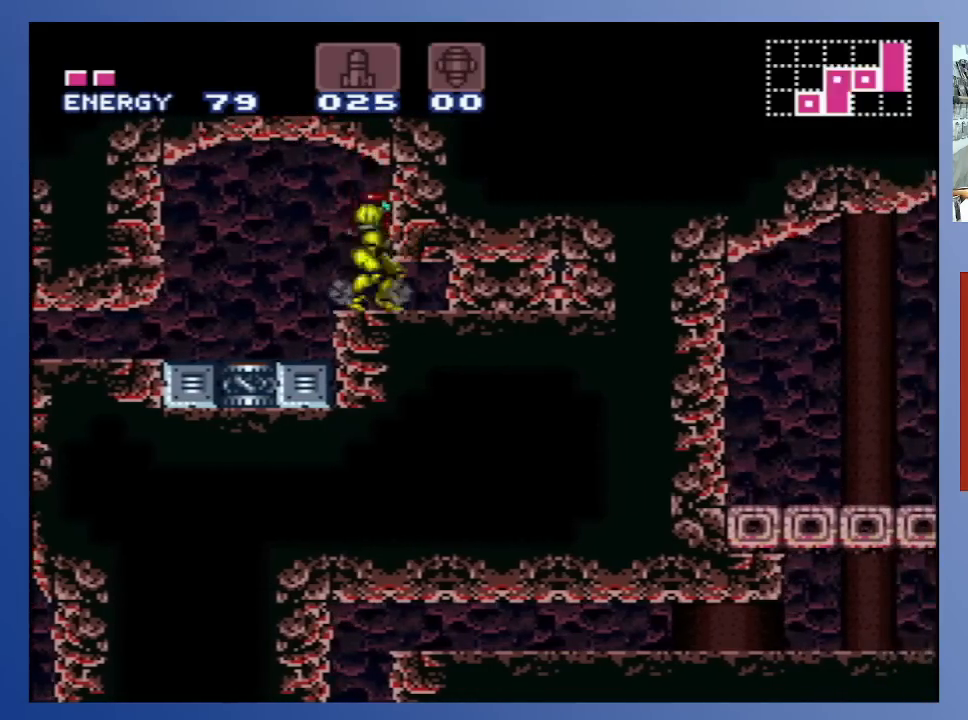
{"buttons": ["DPAD_RIGHT"], "left_stick": "center", "right_stick": "center", "events": [[33, "DPAD_DOWN", "up"], [100, "DPAD_DOWN", "down"], [183, "DPAD_DOWN", "up"], [233, "DPAD_DOWN", "down"], [267, "DPAD_DOWN", "up"], [400, "DPAD_RIGHT", "down"]]}
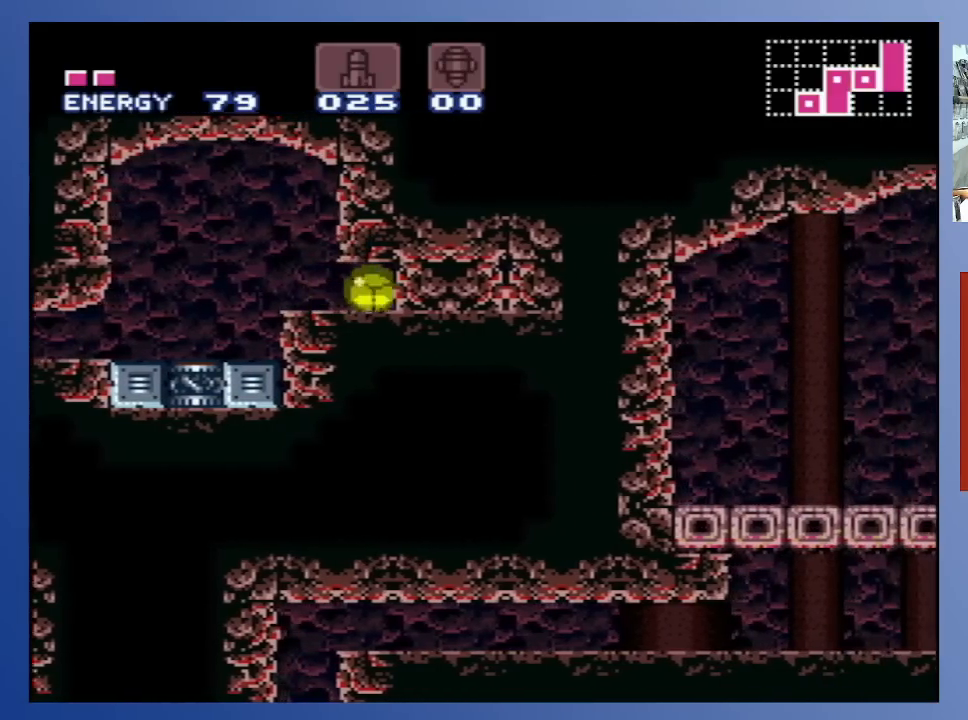
{"buttons": ["DPAD_RIGHT"], "left_stick": "center", "right_stick": "center", "events": [[33, "X", "down"], [133, "DPAD_RIGHT", "up"], [150, "X", "up"], [283, "DPAD_RIGHT", "down"]]}
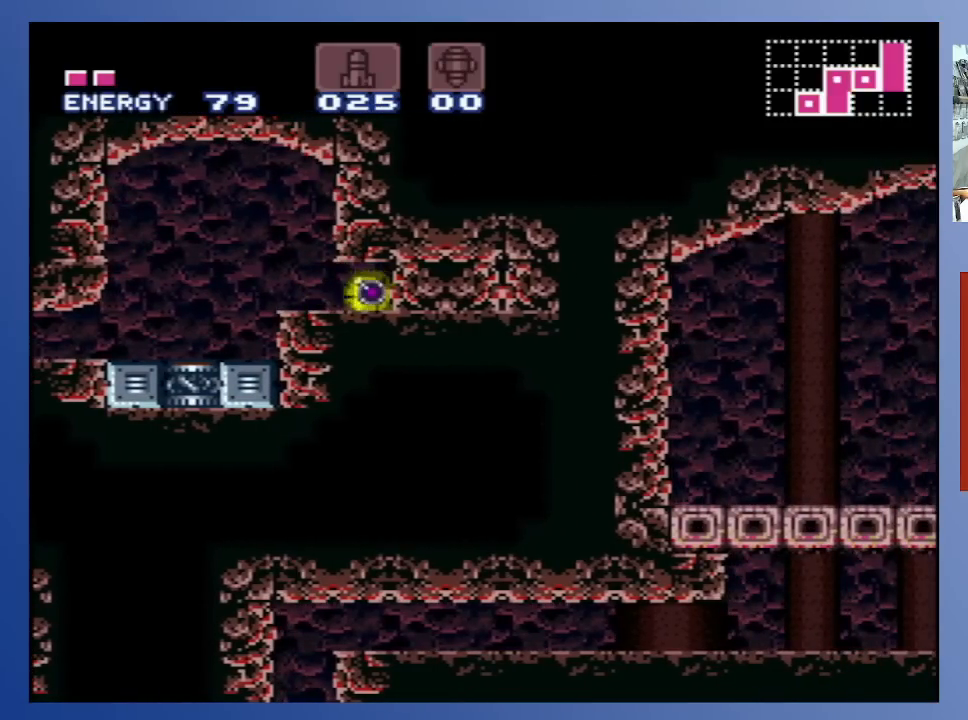
{"buttons": ["DPAD_RIGHT"], "left_stick": "center", "right_stick": "center", "events": []}
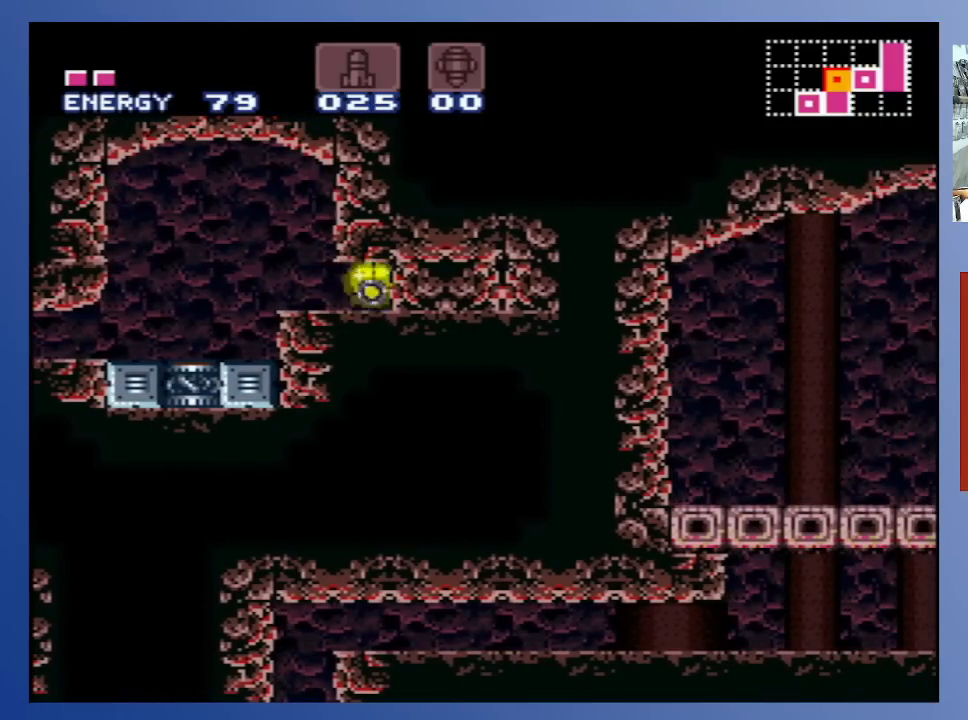
{"buttons": ["X", "DPAD_RIGHT"], "left_stick": "center", "right_stick": "center", "events": [[433, "X", "down"]]}
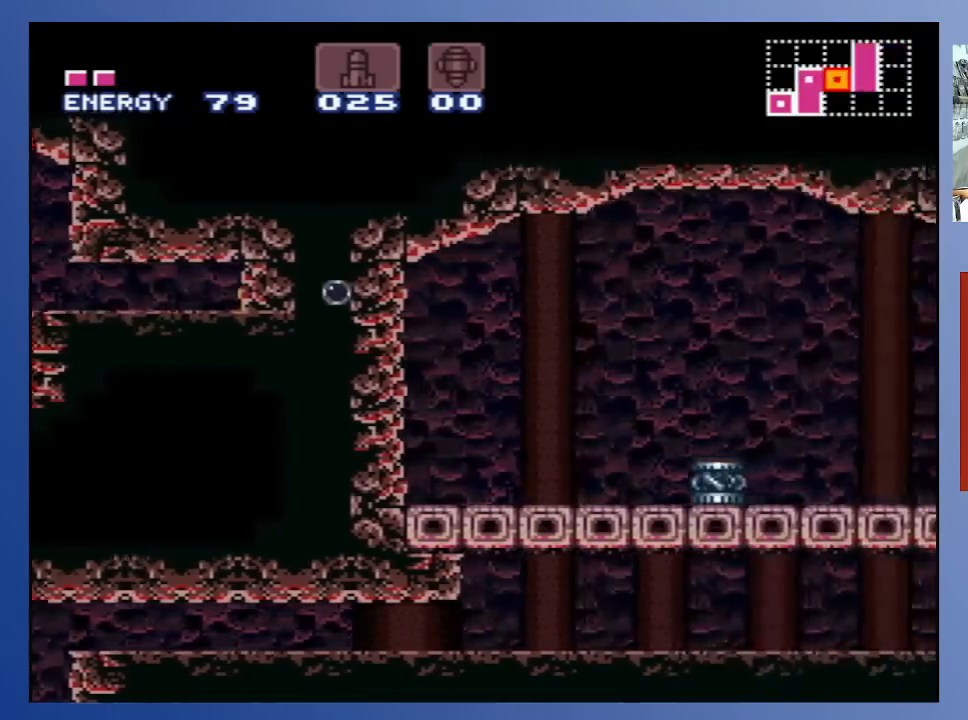
{"buttons": ["DPAD_UP"], "left_stick": "center", "right_stick": "center", "events": [[67, "X", "up"], [383, "DPAD_UP", "down"], [400, "DPAD_RIGHT", "up"]]}
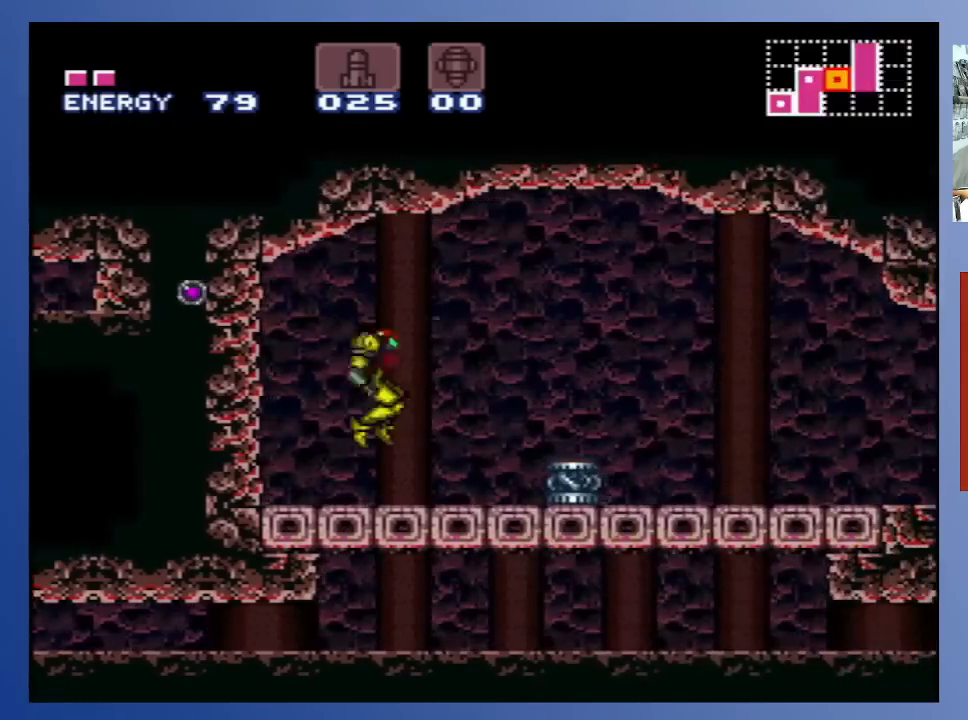
{"buttons": ["DPAD_RIGHT"], "left_stick": "center", "right_stick": "center", "events": [[33, "DPAD_UP", "up"], [183, "DPAD_RIGHT", "down"], [217, "A", "down"], [483, "A", "up"]]}
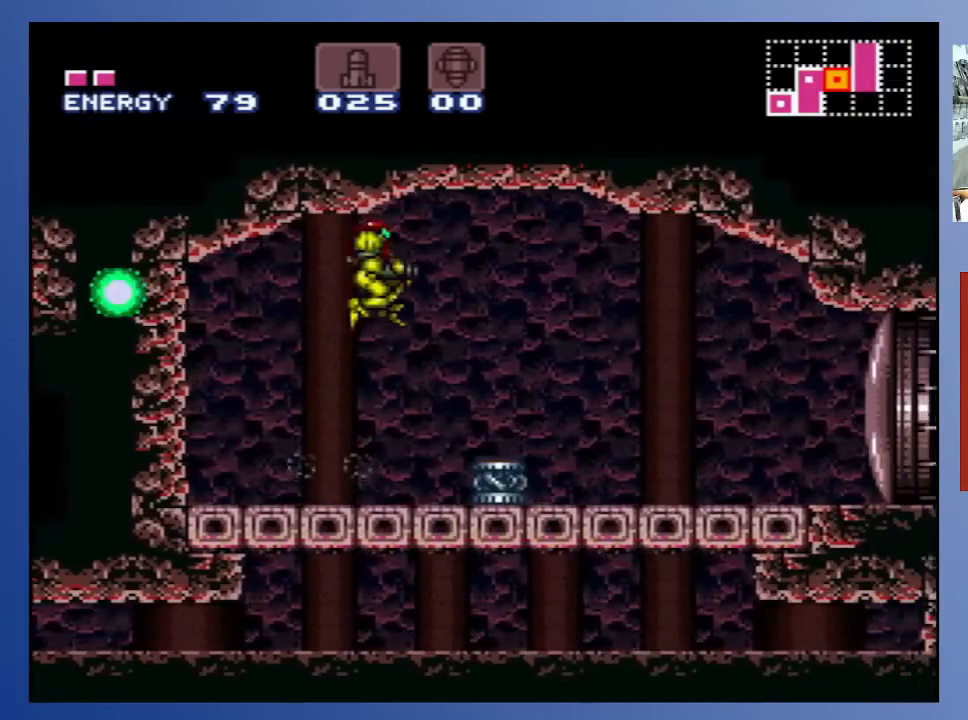
{"buttons": ["DPAD_RIGHT"], "left_stick": "center", "right_stick": "center", "events": []}
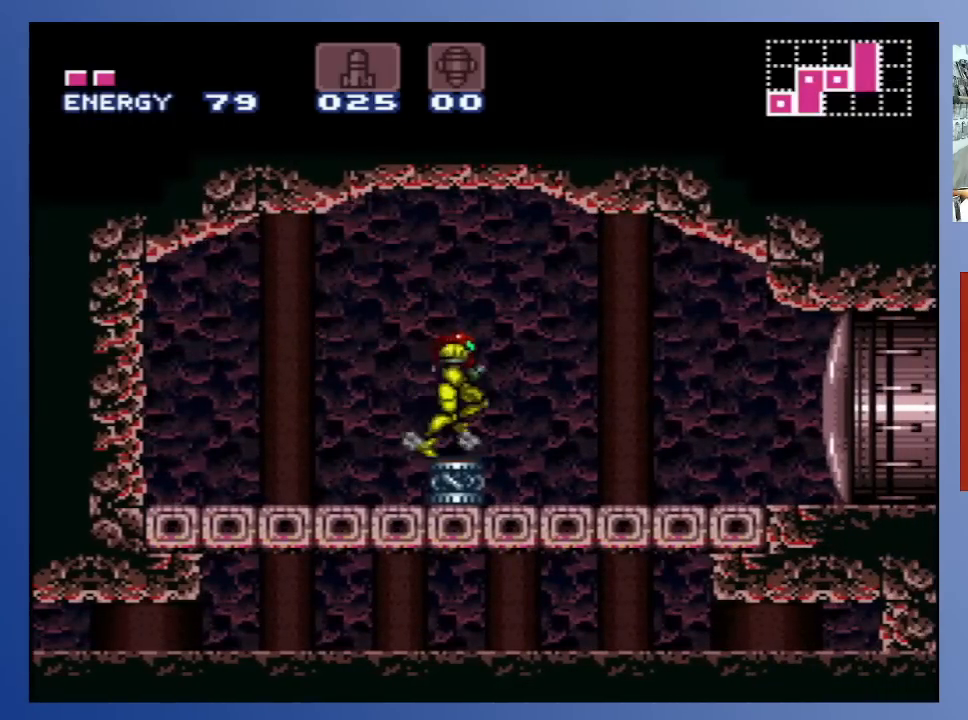
{"buttons": ["DPAD_LEFT"], "left_stick": "center", "right_stick": "center", "events": [[17, "X", "down"], [150, "X", "up"], [333, "DPAD_RIGHT", "up"], [483, "DPAD_LEFT", "down"]]}
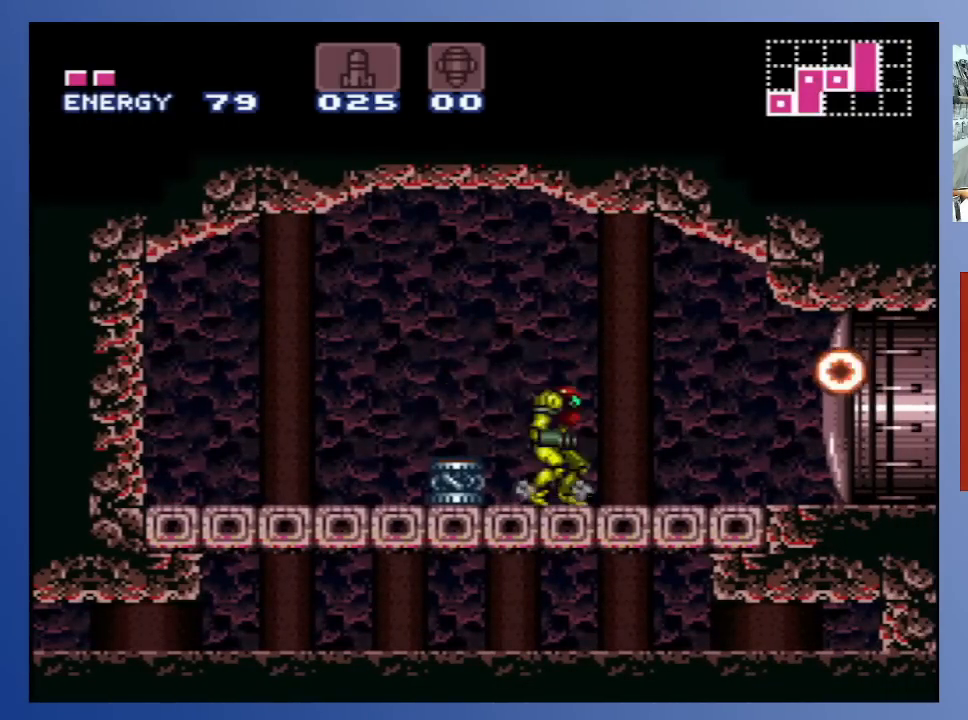
{"buttons": [], "left_stick": "center", "right_stick": "center", "events": [[17, "A", "down"], [167, "A", "up"], [500, "DPAD_LEFT", "up"]]}
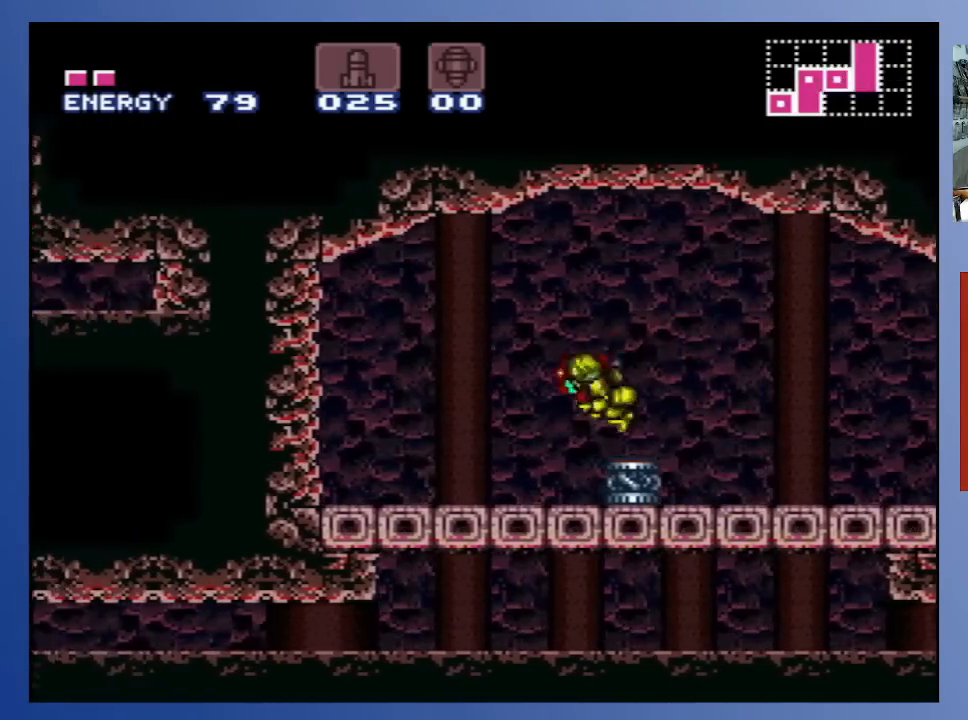
{"buttons": [], "left_stick": "center", "right_stick": "center", "events": [[150, "A", "down"], [350, "A", "up"]]}
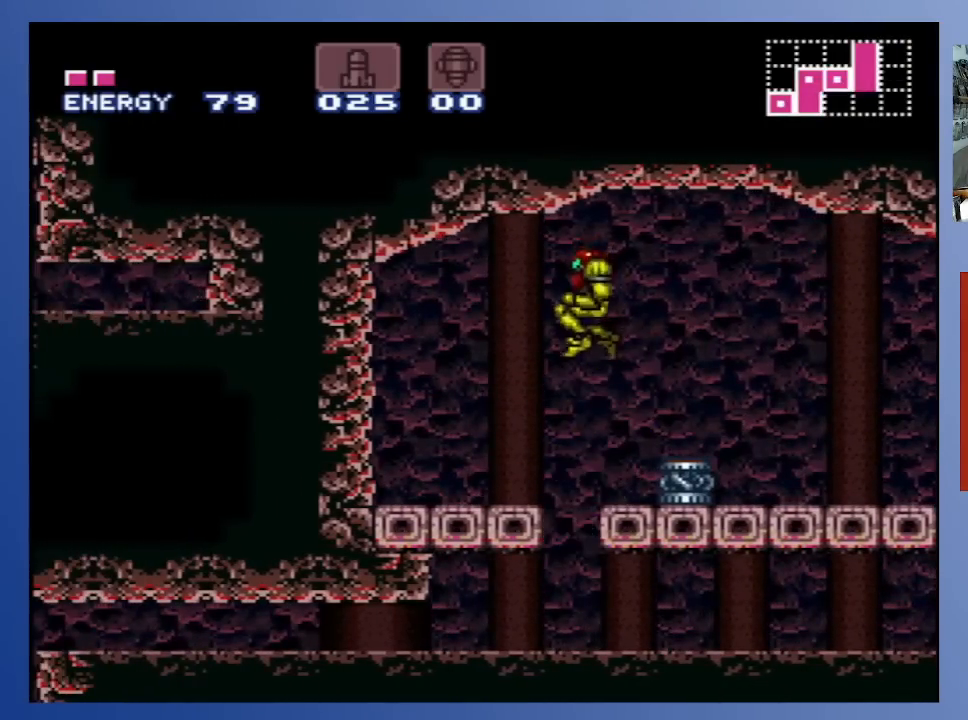
{"buttons": [], "left_stick": "center", "right_stick": "center", "events": [[83, "X", "down"], [183, "X", "up"]]}
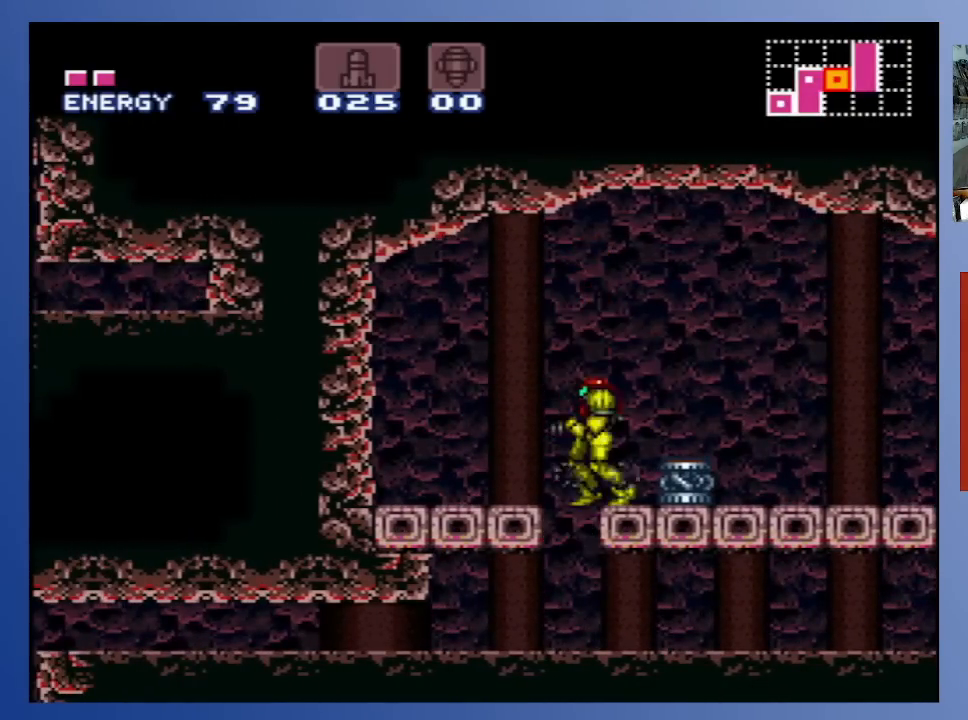
{"buttons": ["DPAD_LEFT"], "left_stick": "center", "right_stick": "center", "events": [[50, "A", "down"], [167, "DPAD_LEFT", "down"], [267, "A", "up"], [383, "X", "down"], [450, "X", "up"]]}
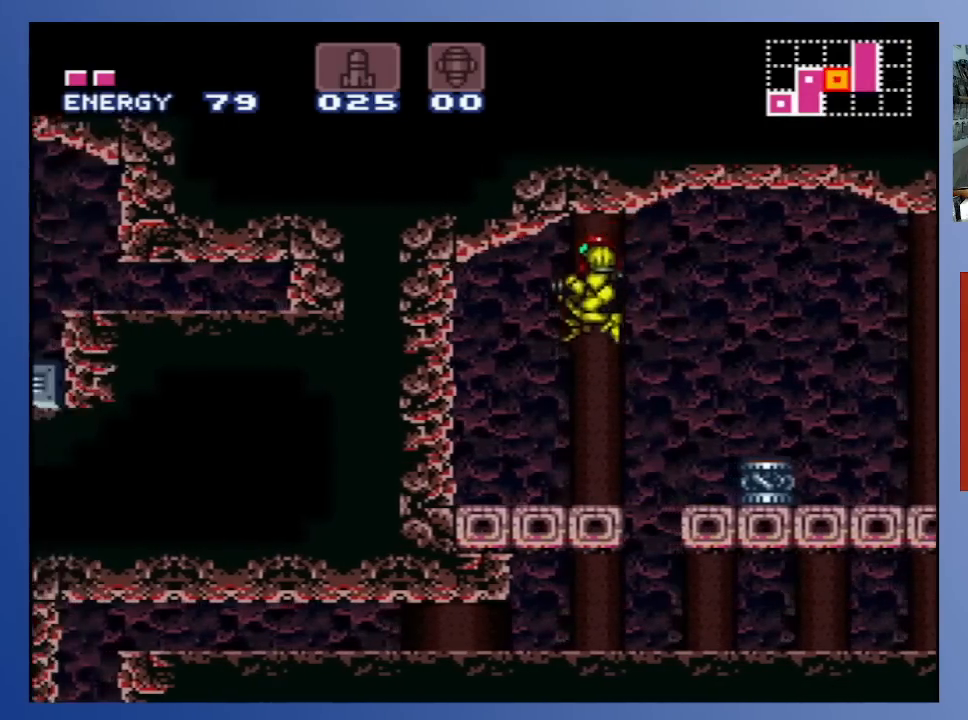
{"buttons": ["A"], "left_stick": "center", "right_stick": "center", "events": [[67, "X", "down"], [167, "X", "up"], [233, "DPAD_LEFT", "up"], [383, "A", "down"]]}
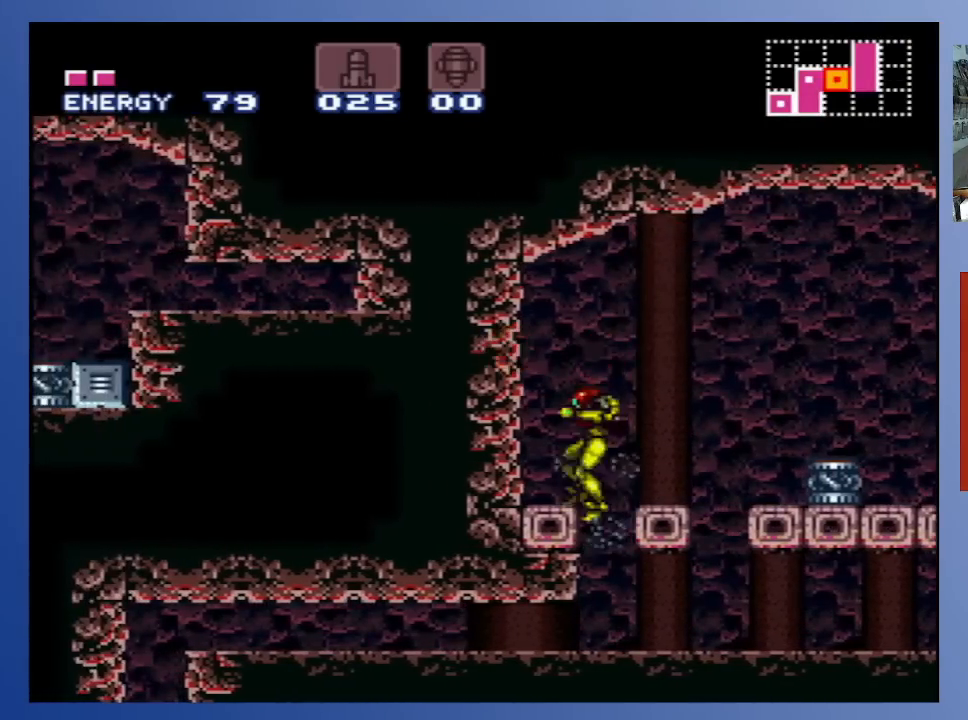
{"buttons": ["A"], "left_stick": "center", "right_stick": "center", "events": [[100, "X", "down"], [133, "A", "up"], [183, "X", "up"], [217, "DPAD_LEFT", "down"], [350, "DPAD_LEFT", "up"], [417, "A", "down"]]}
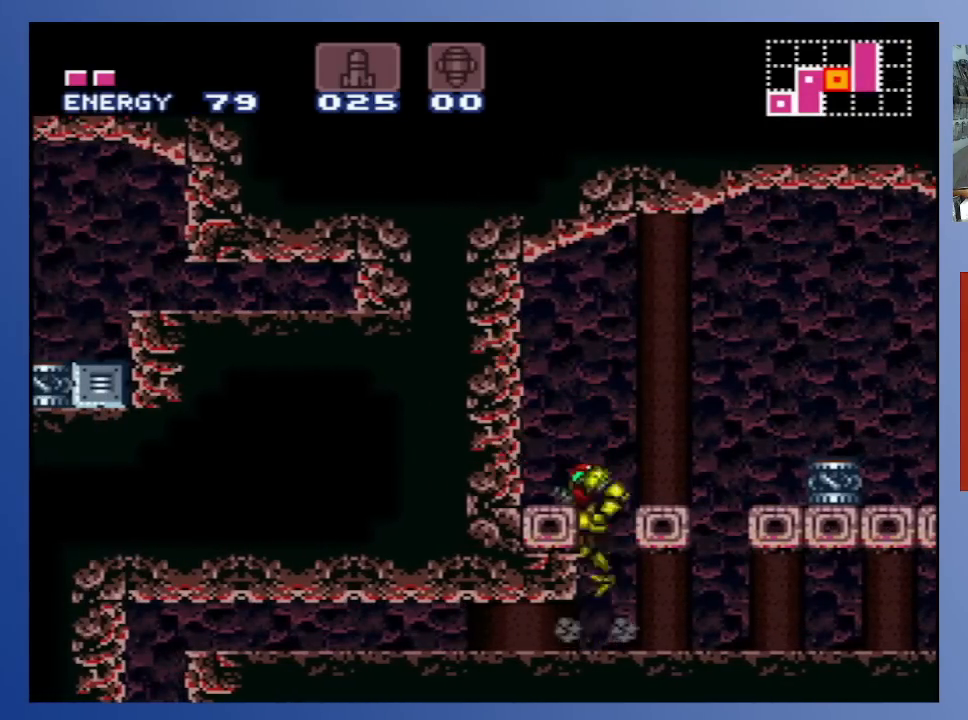
{"buttons": ["X", "DPAD_LEFT"], "left_stick": "center", "right_stick": "center", "events": [[167, "DPAD_LEFT", "down"], [250, "X", "down"], [383, "A", "up"], [383, "X", "up"], [483, "X", "down"]]}
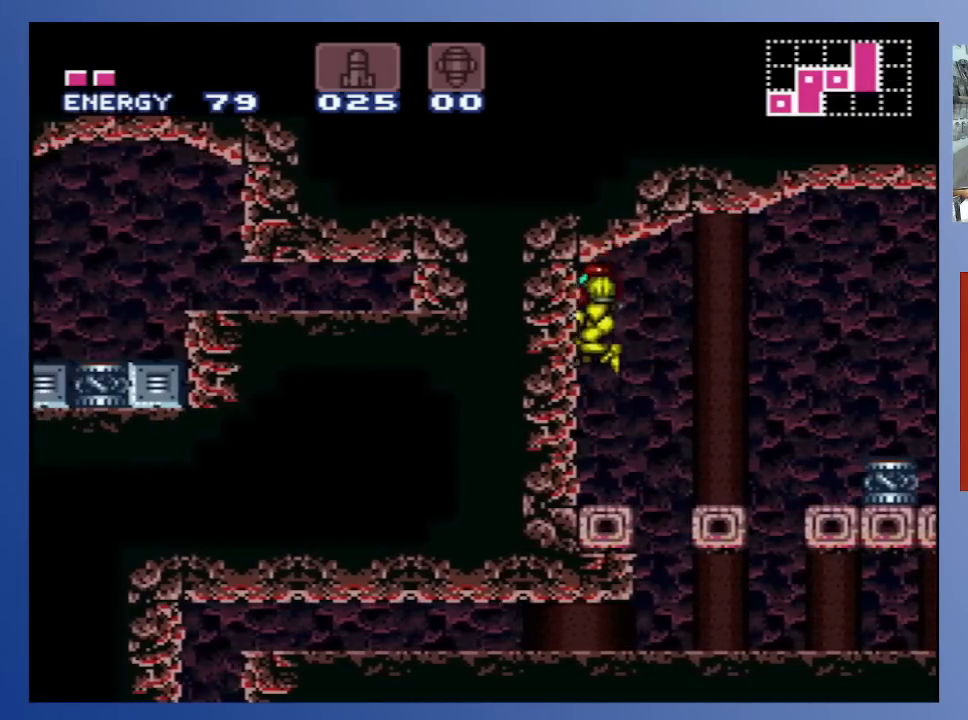
{"buttons": ["A"], "left_stick": "center", "right_stick": "center", "events": [[17, "X", "up"], [83, "DPAD_LEFT", "up"], [317, "A", "down"]]}
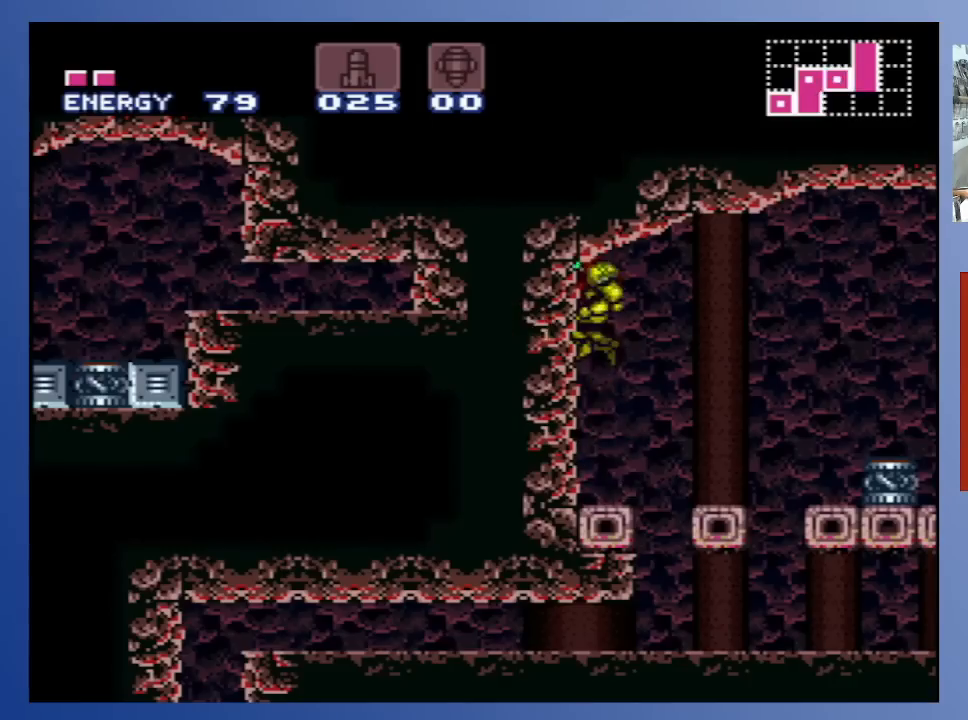
{"buttons": [], "left_stick": "center", "right_stick": "center", "events": [[217, "A", "up"]]}
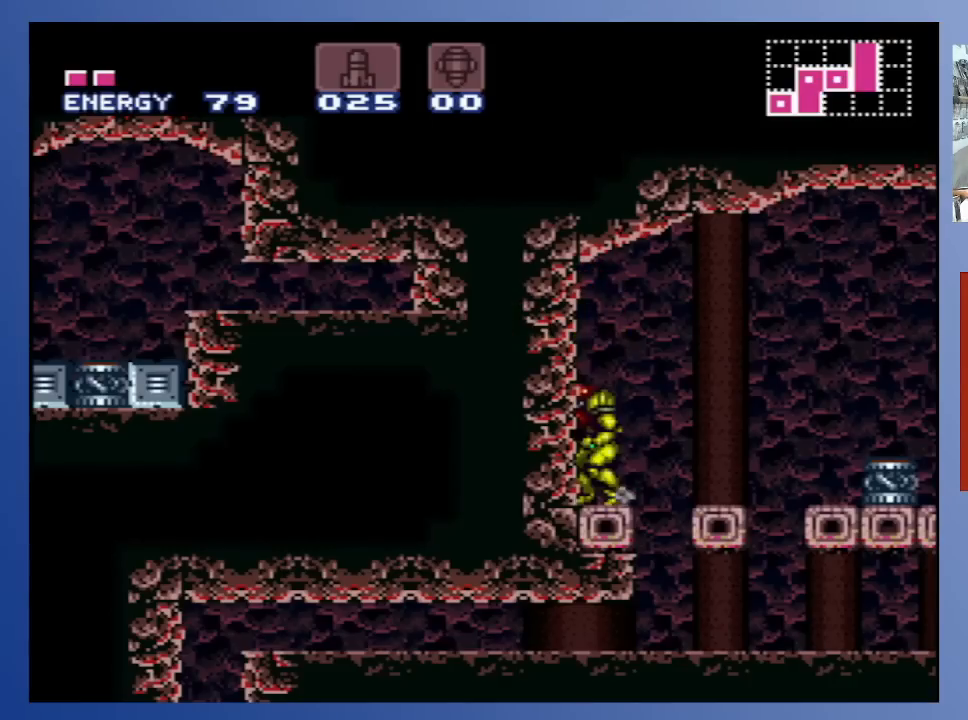
{"buttons": ["A", "DPAD_LEFT"], "left_stick": "center", "right_stick": "center", "events": [[200, "A", "down"], [217, "DPAD_DOWN", "down"], [283, "DPAD_DOWN", "up"], [367, "DPAD_DOWN", "down"], [433, "DPAD_DOWN", "up"], [483, "DPAD_LEFT", "down"]]}